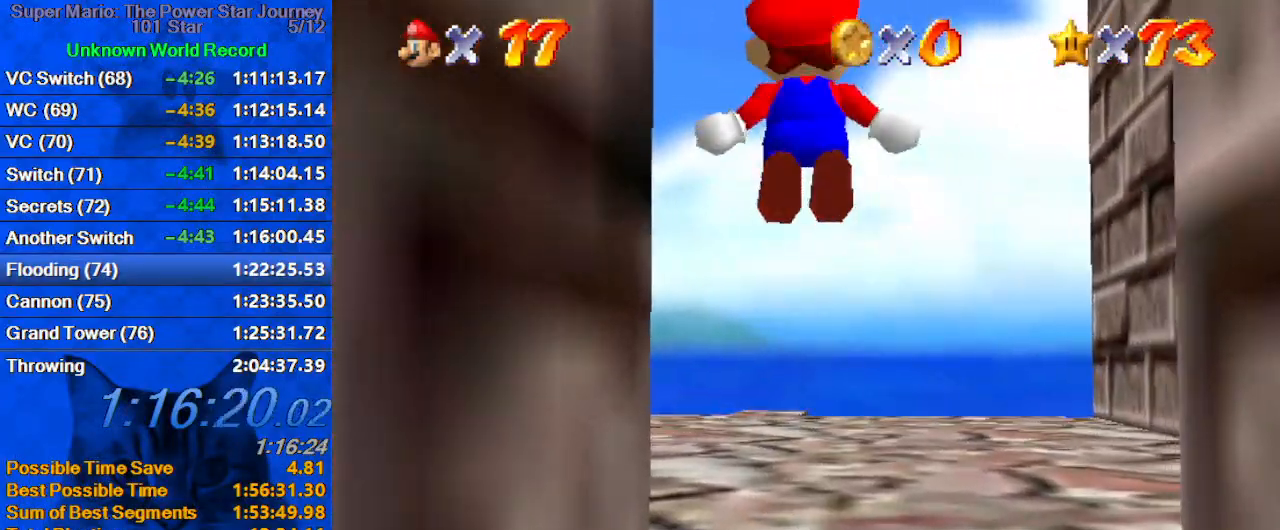
Gameplay with keyboard; each line is a JSON object with the keys held at the frame after it. "events" lists presses ("down") and releases ("up") of "a", "c", "ctrl", "d", "down", "left", "return", "right", "s", "shift", "up", "w", "x" and "y" between this image and that frame as [ms after this image, input, new state], when the widget could be followed in between. No other keys are recorded. Mouse input is not recorded.
{"keys": ["left", "up", "y"], "events": [[300, "left", "down"]]}
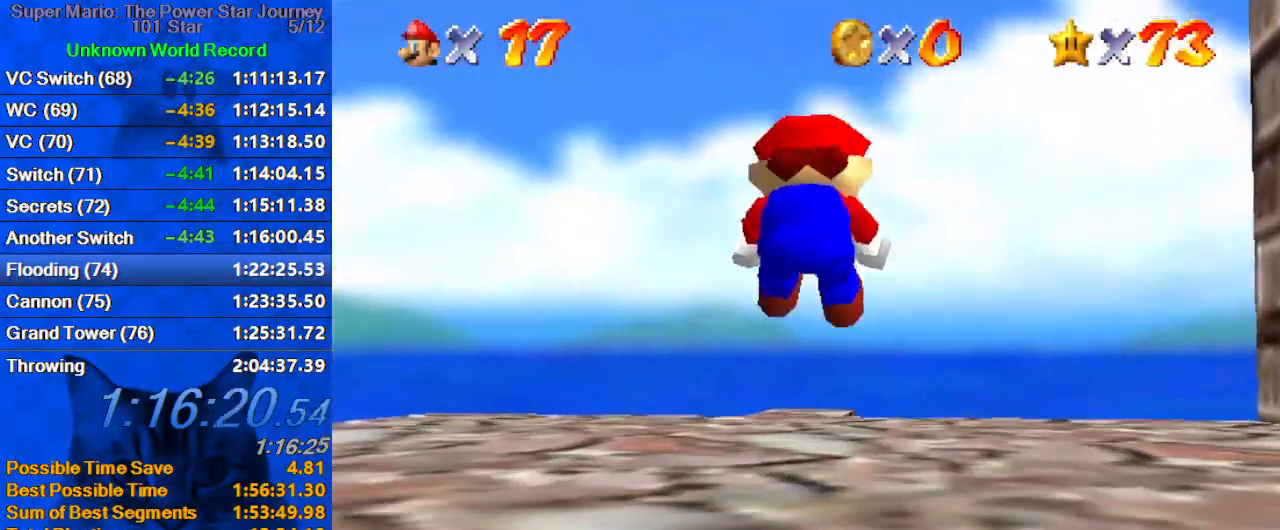
{"keys": ["shift", "up"], "events": [[67, "y", "up"], [267, "left", "up"], [434, "shift", "down"]]}
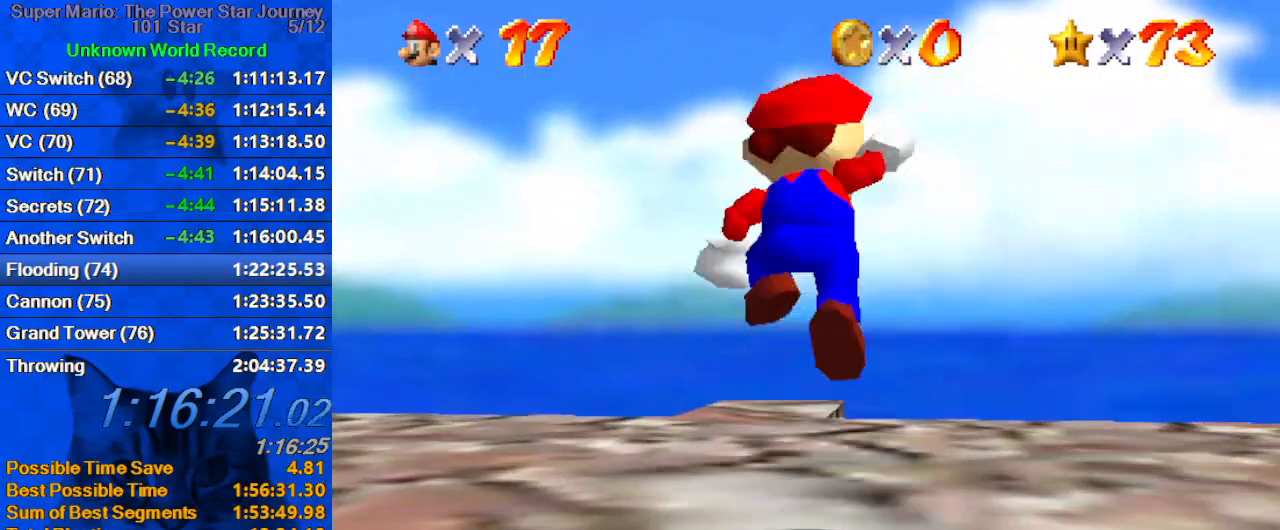
{"keys": ["up"], "events": [[134, "left", "down"], [167, "shift", "up"], [234, "ctrl", "down"], [367, "ctrl", "up"], [400, "left", "up"]]}
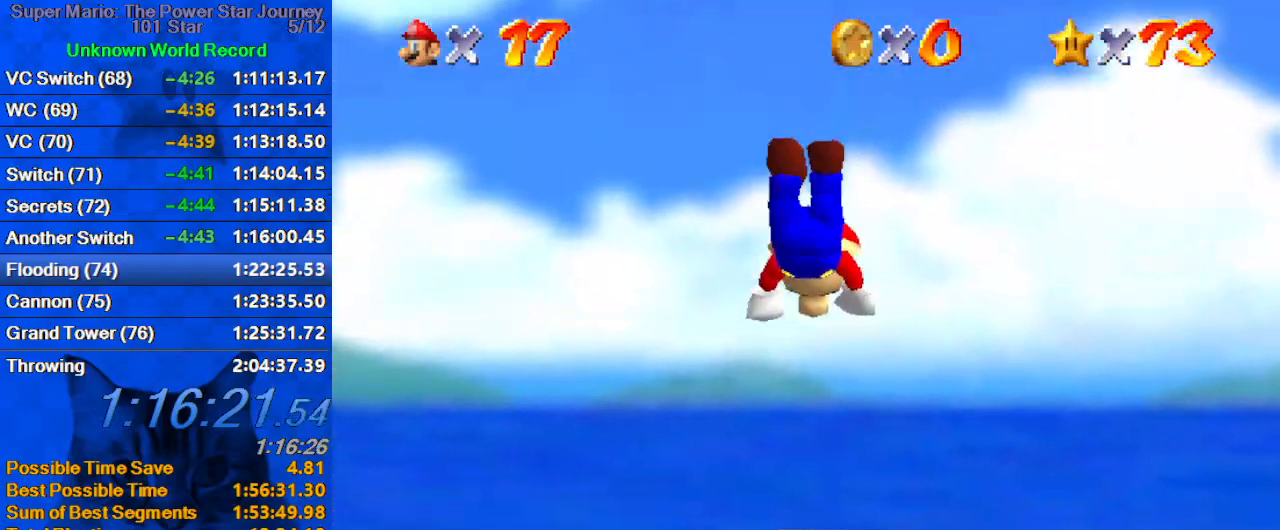
{"keys": [], "events": [[267, "up", "up"]]}
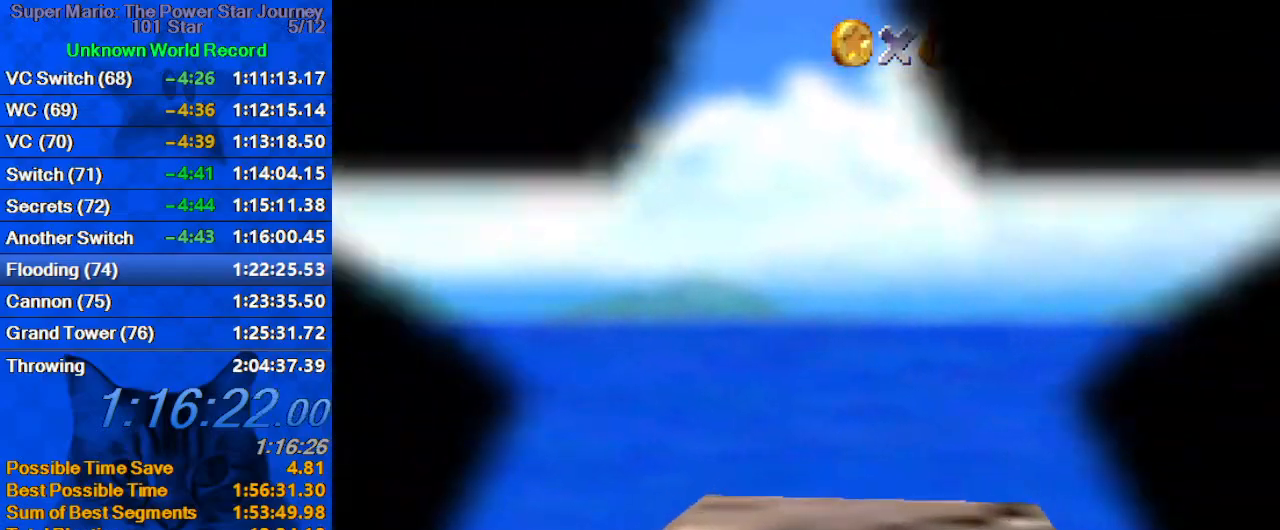
{"keys": [], "events": []}
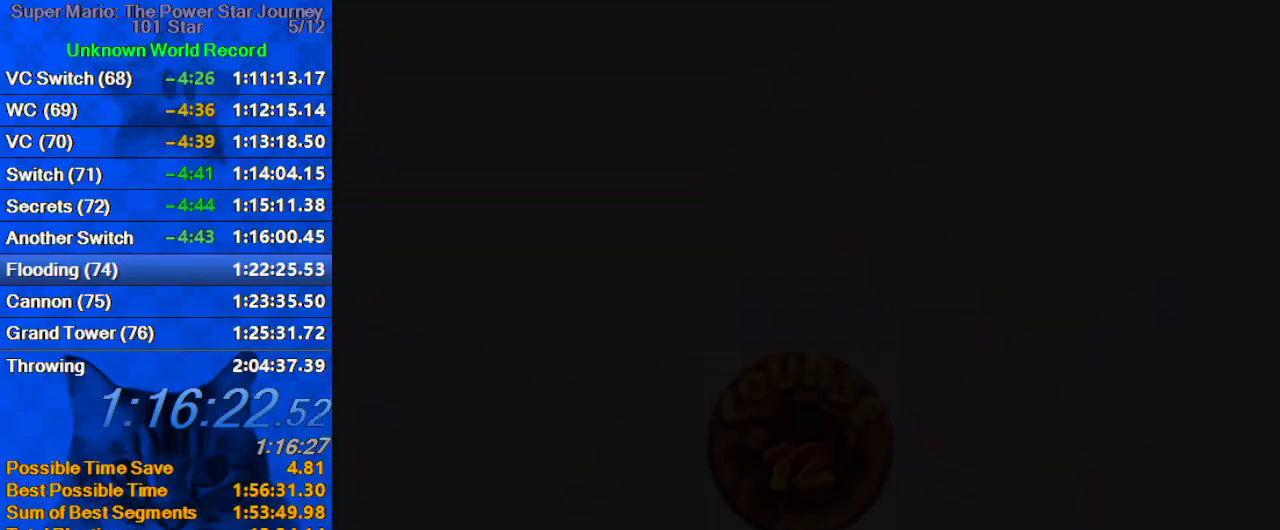
{"keys": [], "events": [[167, "shift", "down"], [300, "shift", "up"], [400, "shift", "down"], [500, "shift", "up"]]}
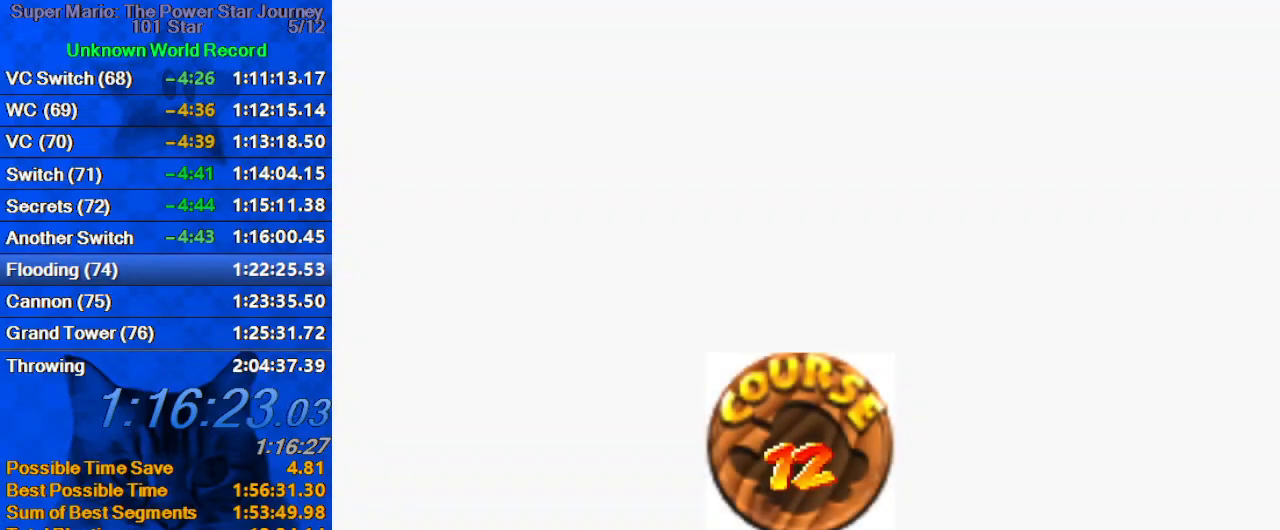
{"keys": [], "events": [[100, "shift", "down"], [200, "shift", "up"], [267, "shift", "down"], [367, "shift", "up"], [467, "shift", "down"], [500, "shift", "up"]]}
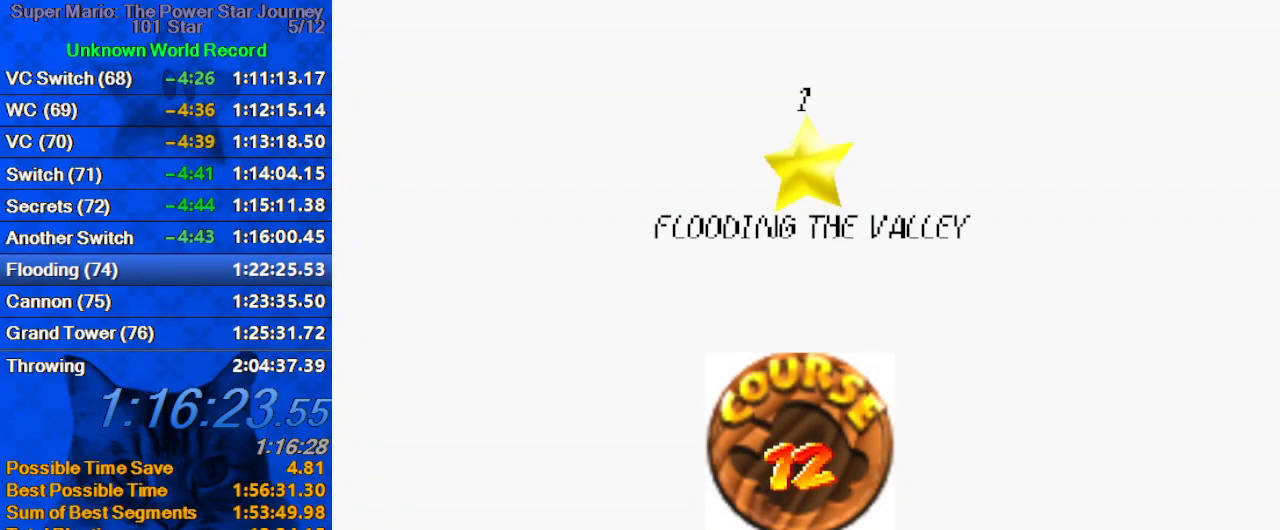
{"keys": [], "events": [[100, "shift", "down"], [200, "shift", "up"], [300, "shift", "down"], [400, "shift", "up"]]}
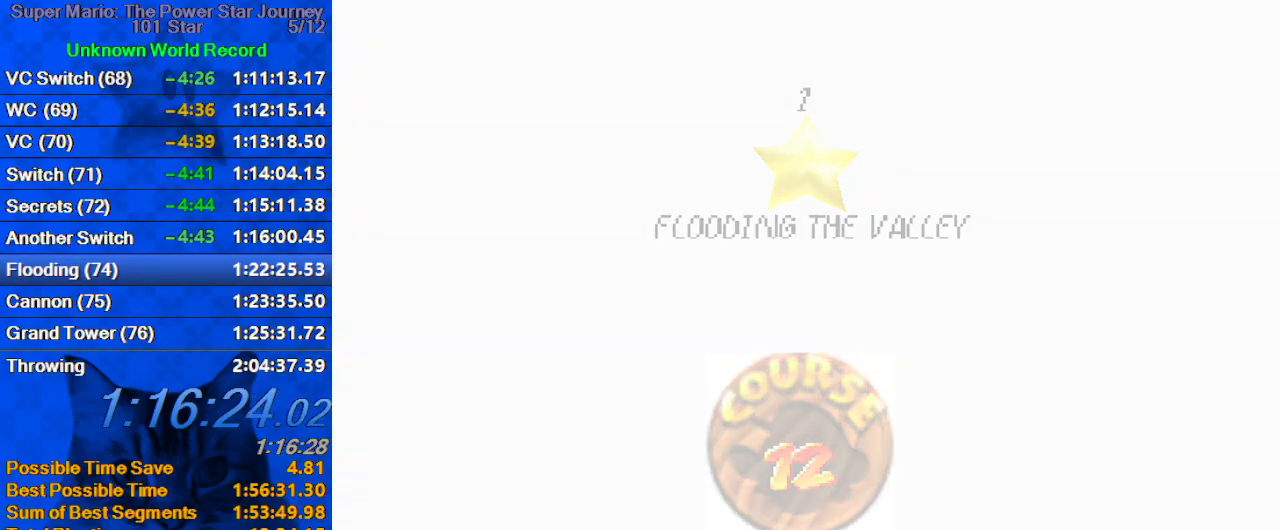
{"keys": ["up"], "events": [[367, "up", "down"]]}
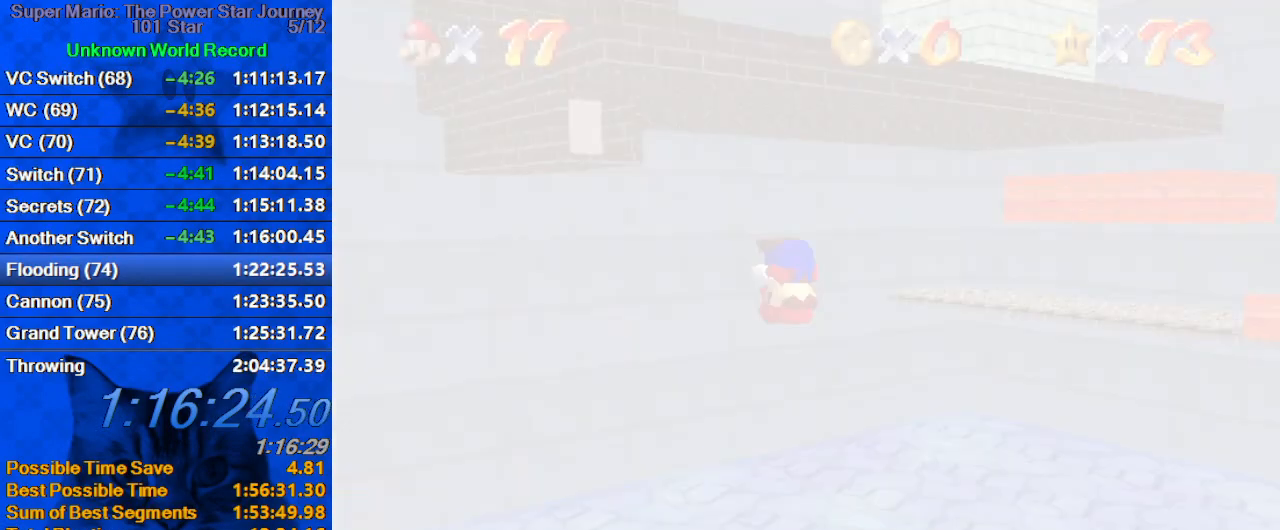
{"keys": ["up"], "events": [[134, "a", "down"], [267, "a", "up"]]}
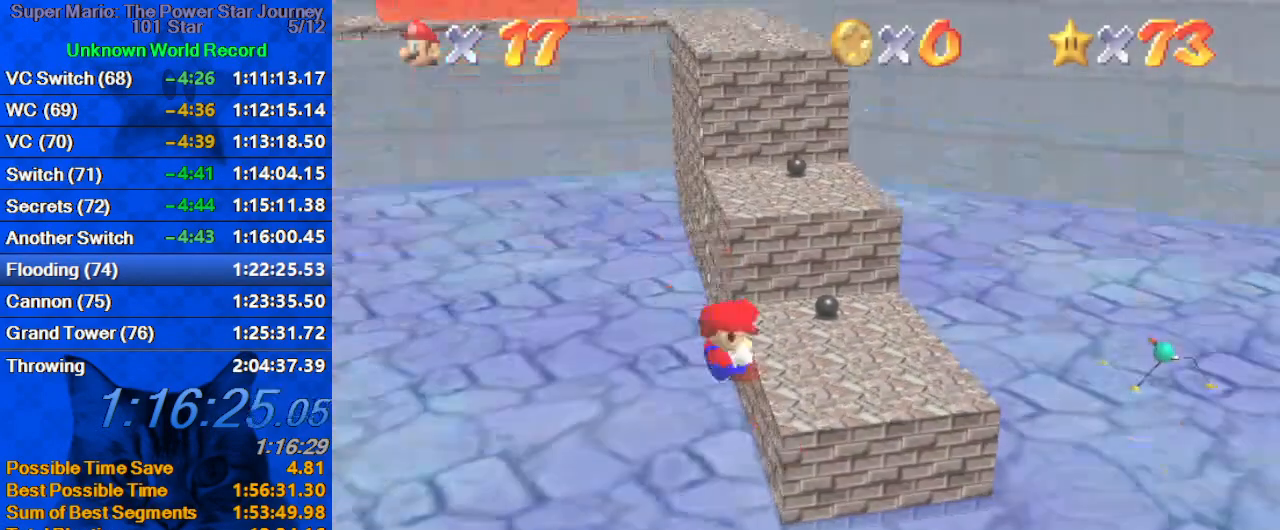
{"keys": ["c", "up"], "events": [[300, "c", "down"], [334, "c", "up"], [434, "c", "down"]]}
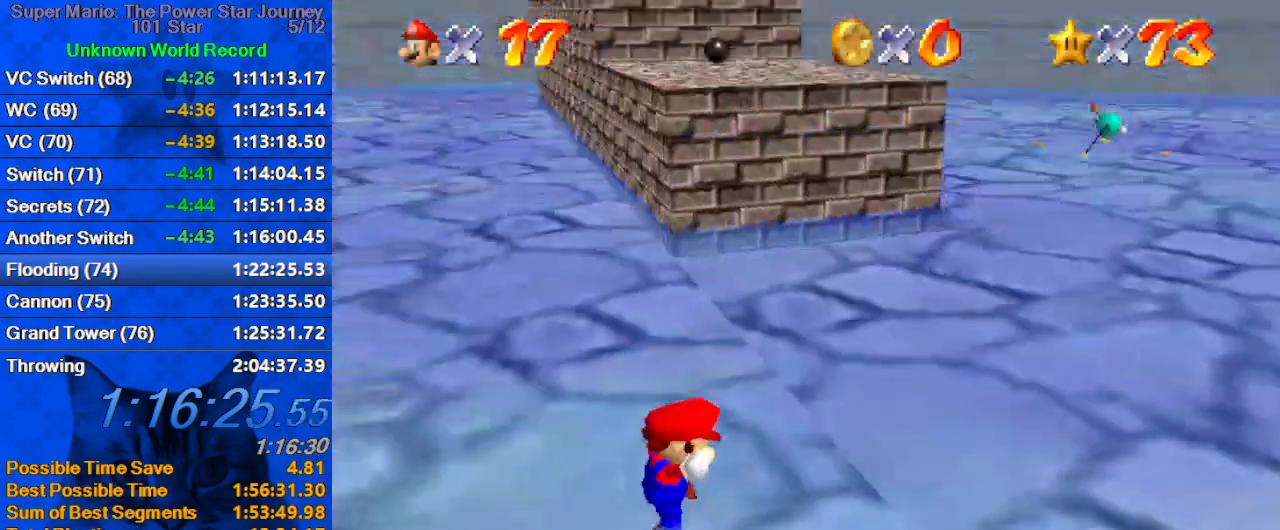
{"keys": ["up"], "events": [[67, "c", "up"]]}
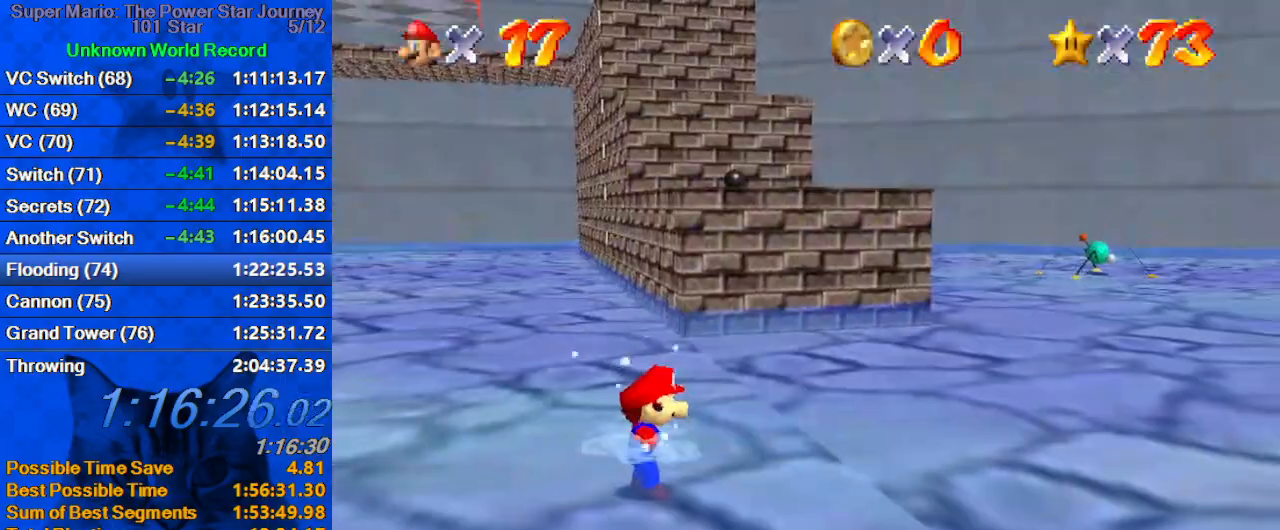
{"keys": ["up"], "events": []}
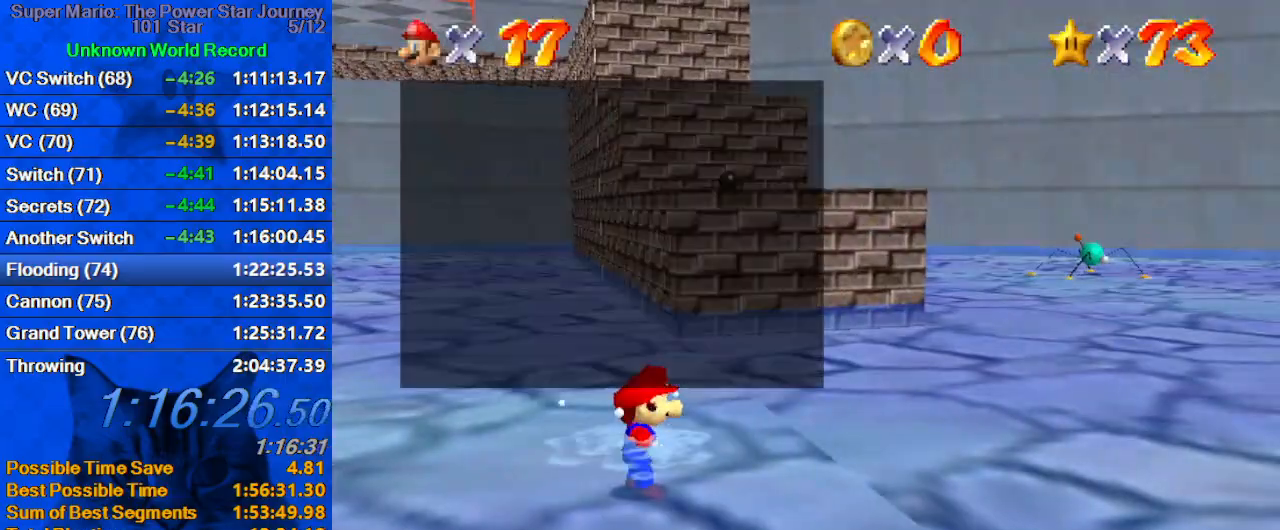
{"keys": ["shift", "up"], "events": [[67, "shift", "down"], [200, "shift", "up"], [334, "shift", "down"]]}
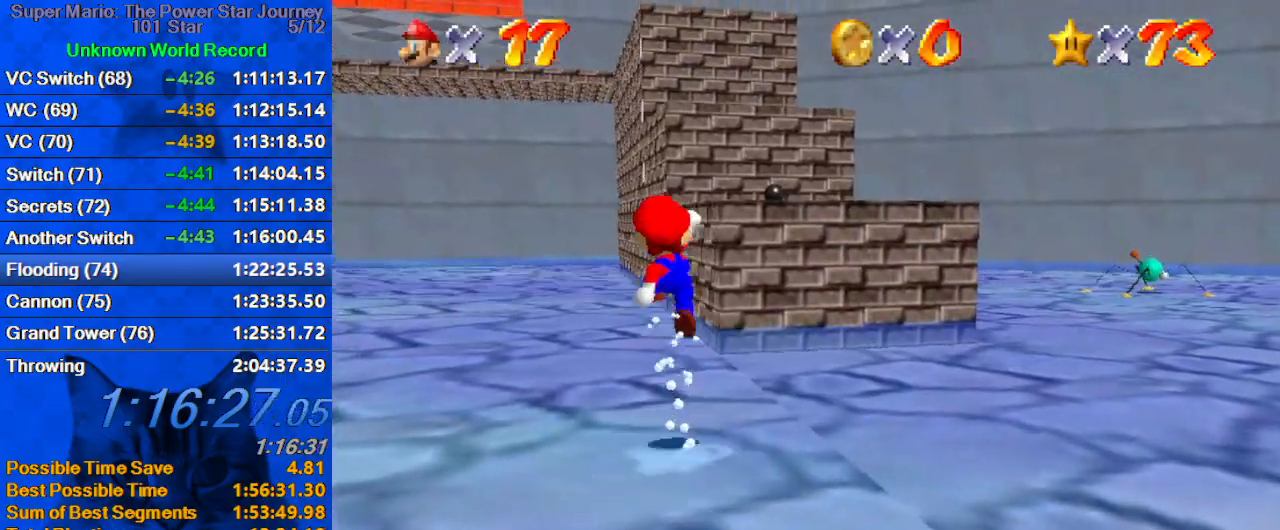
{"keys": ["ctrl", "up"], "events": [[67, "shift", "up"], [100, "c", "down"], [167, "s", "down"], [267, "c", "up"], [267, "s", "up"], [500, "ctrl", "down"]]}
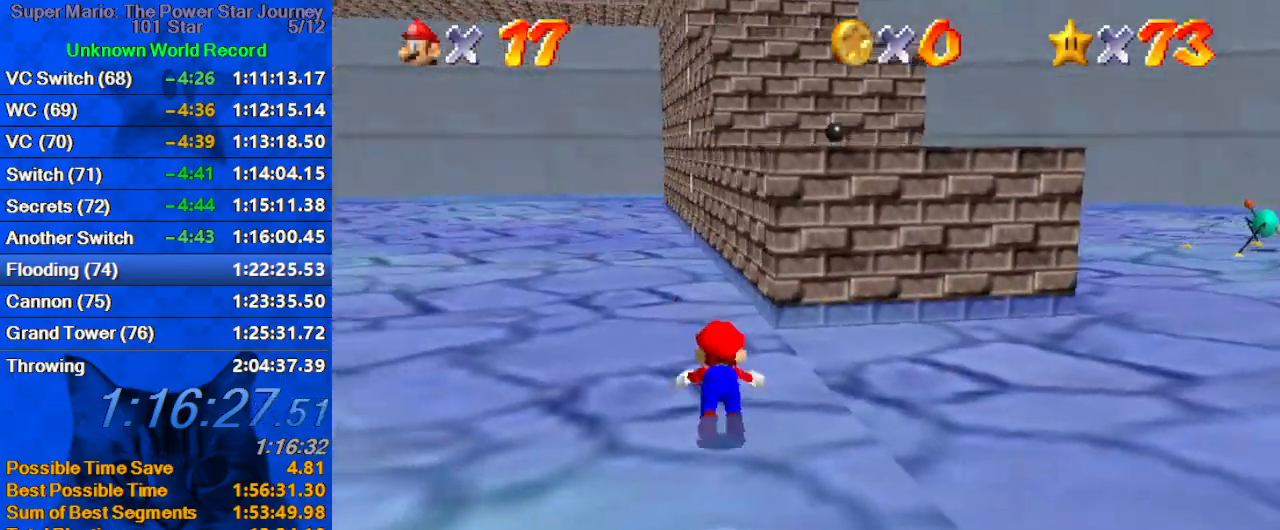
{"keys": ["up"], "events": [[34, "shift", "down"], [167, "ctrl", "up"], [267, "right", "down"], [300, "shift", "up"], [367, "right", "up"]]}
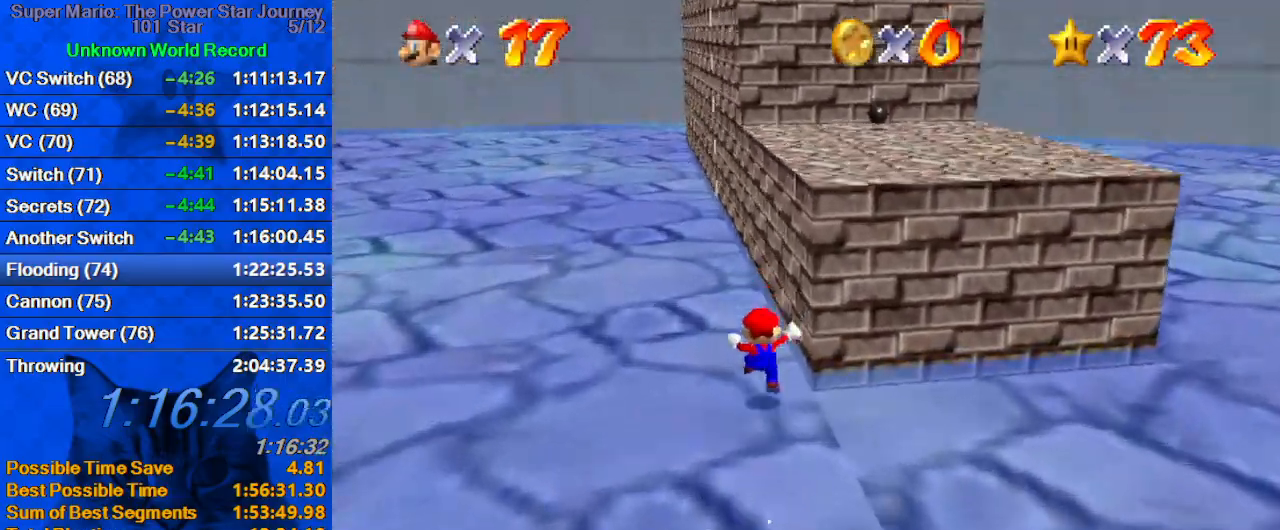
{"keys": ["shift"], "events": [[100, "shift", "down"], [234, "up", "up"], [300, "down", "down"], [334, "right", "down"], [467, "down", "up"], [467, "right", "up"]]}
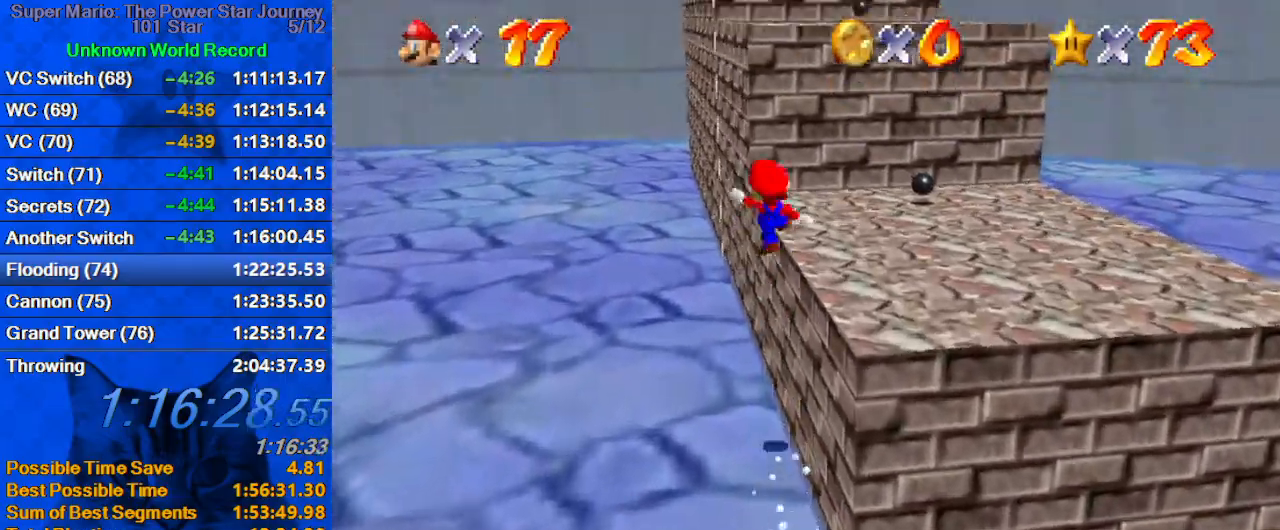
{"keys": ["shift", "up"], "events": [[34, "ctrl", "down"], [34, "up", "down"], [167, "ctrl", "up"], [167, "right", "down"], [200, "shift", "up"], [267, "right", "up"], [400, "shift", "down"]]}
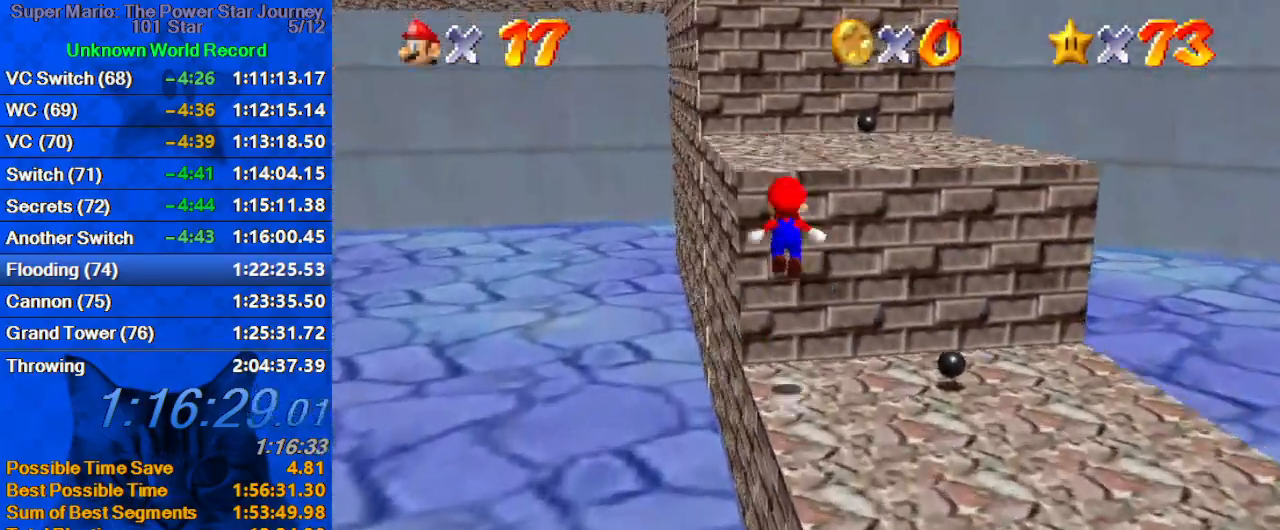
{"keys": ["d", "right", "shift", "up"], "events": [[34, "d", "down"], [167, "d", "up"], [234, "d", "down"], [300, "d", "up"], [400, "d", "down"], [467, "right", "down"]]}
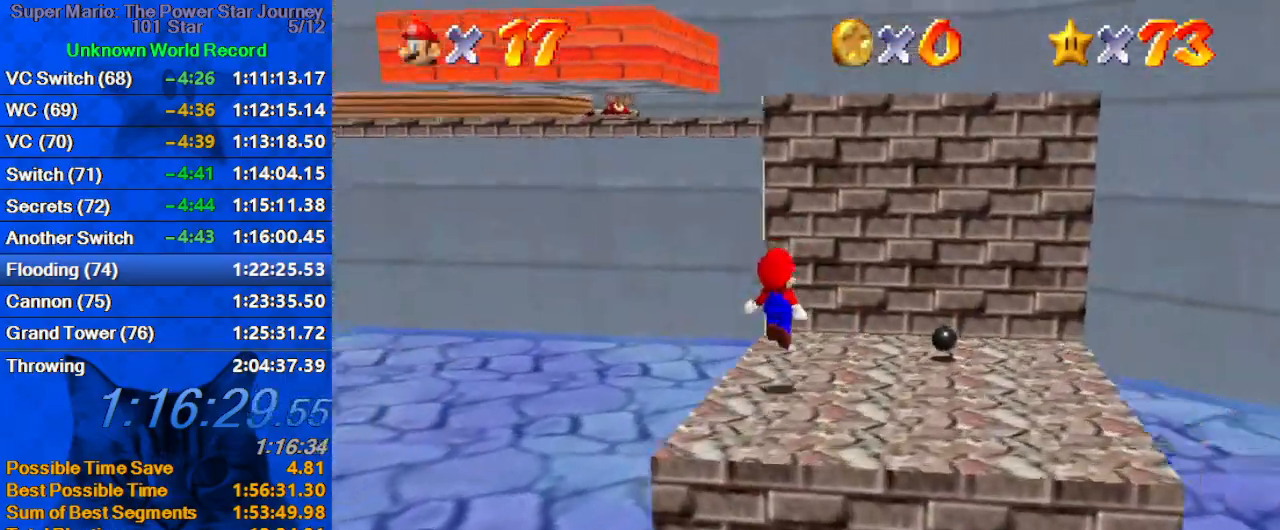
{"keys": ["d", "left", "right", "shift"], "events": [[34, "d", "up"], [100, "shift", "up"], [234, "left", "down"], [234, "right", "up"], [234, "shift", "down"], [234, "up", "up"], [334, "d", "down"], [334, "down", "down"], [467, "d", "up"], [467, "down", "up"], [500, "d", "down"], [500, "right", "down"]]}
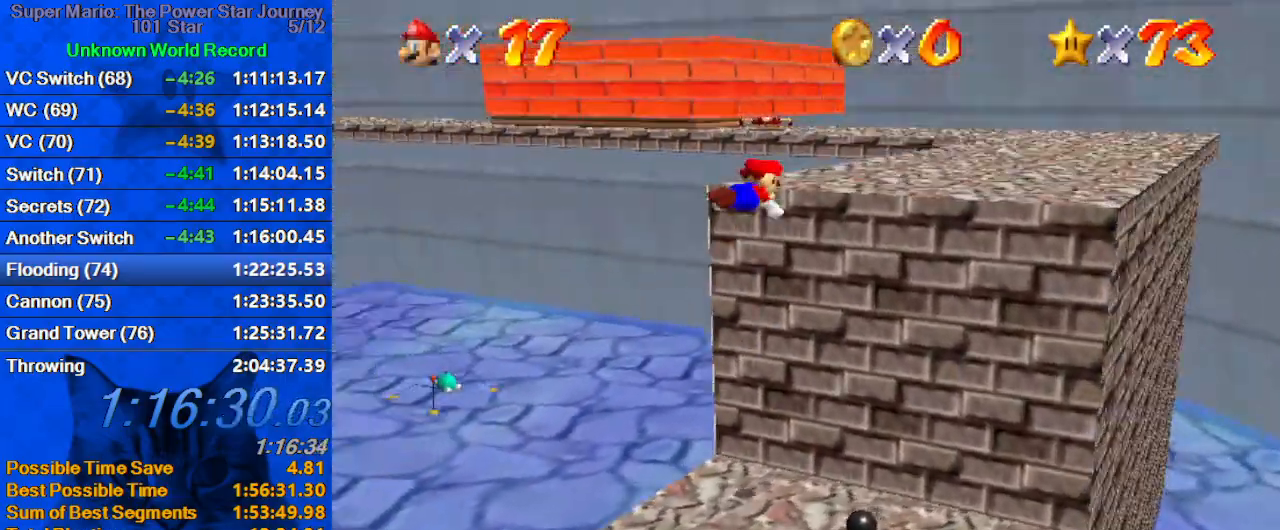
{"keys": ["ctrl", "right"], "events": [[67, "left", "up"], [167, "d", "up"], [167, "up", "down"], [200, "shift", "up"], [234, "up", "up"], [400, "ctrl", "down"]]}
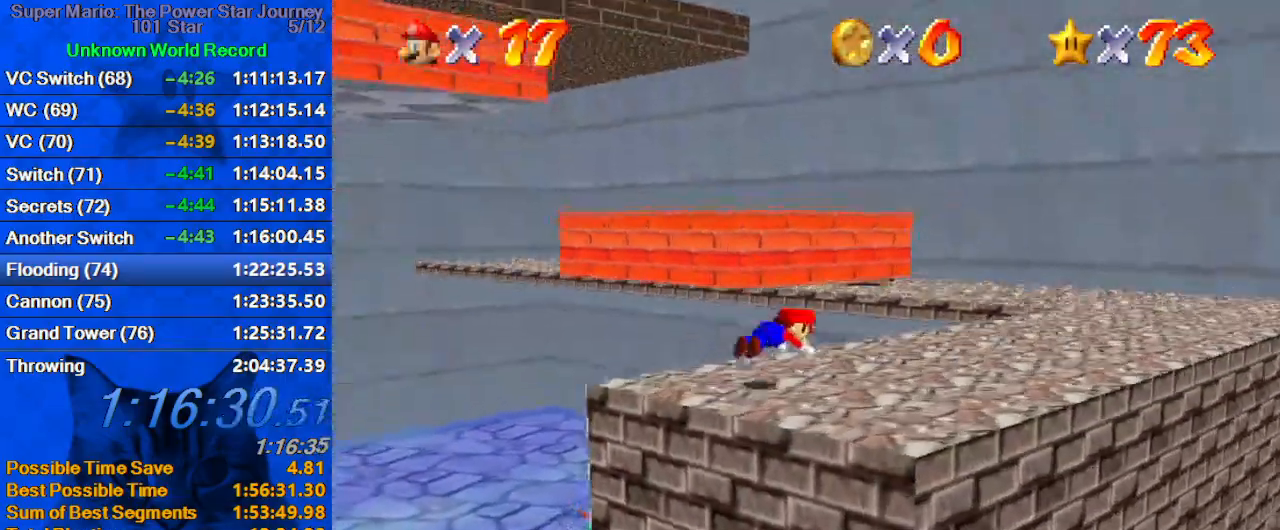
{"keys": ["right"], "events": [[34, "ctrl", "up"], [67, "shift", "down"], [167, "ctrl", "down"], [200, "up", "down"], [300, "ctrl", "up"], [300, "shift", "up"], [367, "d", "down"], [467, "up", "up"], [500, "d", "up"]]}
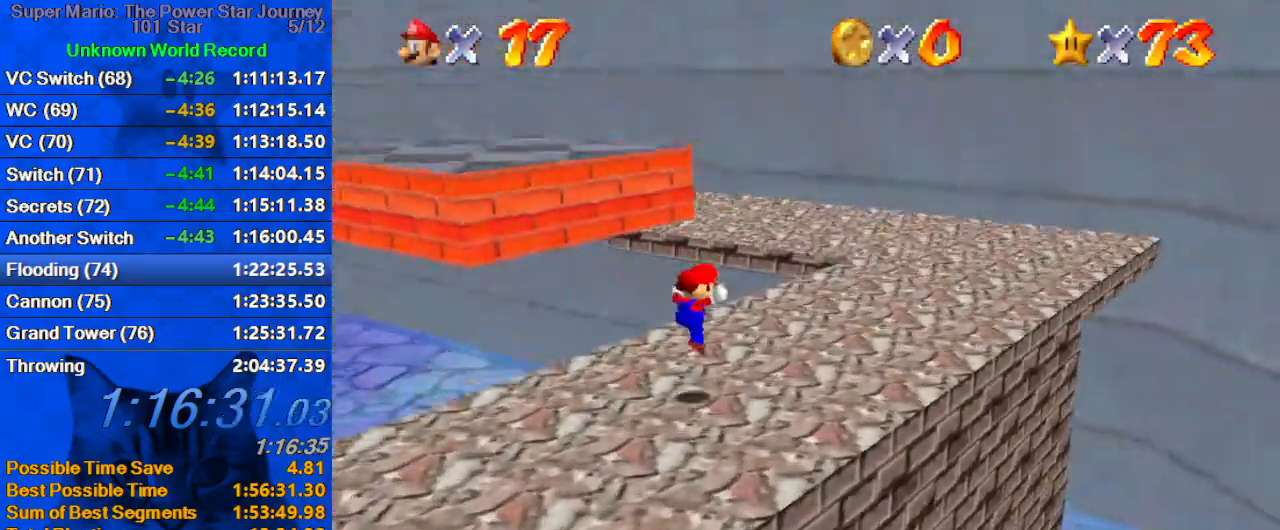
{"keys": ["left", "up"], "events": [[134, "up", "down"], [234, "right", "up"], [467, "left", "down"]]}
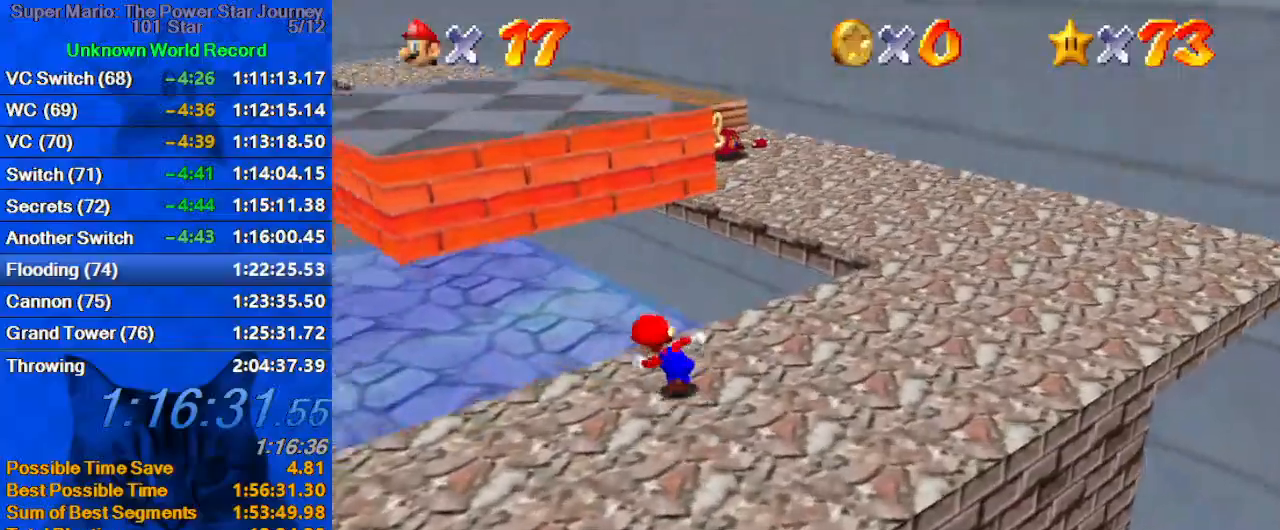
{"keys": ["down", "right", "shift"], "events": [[134, "shift", "down"], [234, "d", "down"], [234, "left", "up"], [400, "right", "down"], [400, "up", "up"], [434, "d", "up"], [467, "down", "down"]]}
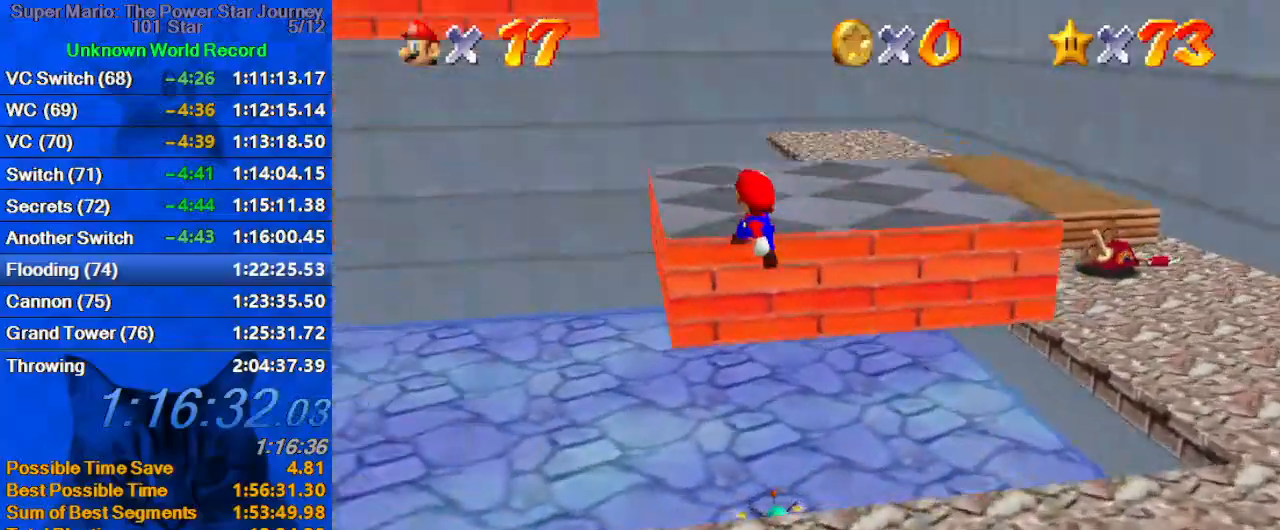
{"keys": ["right"], "events": [[34, "down", "up"], [134, "up", "down"], [167, "ctrl", "down"], [267, "right", "up"], [367, "ctrl", "up"], [367, "right", "down"], [367, "shift", "up"], [434, "up", "up"]]}
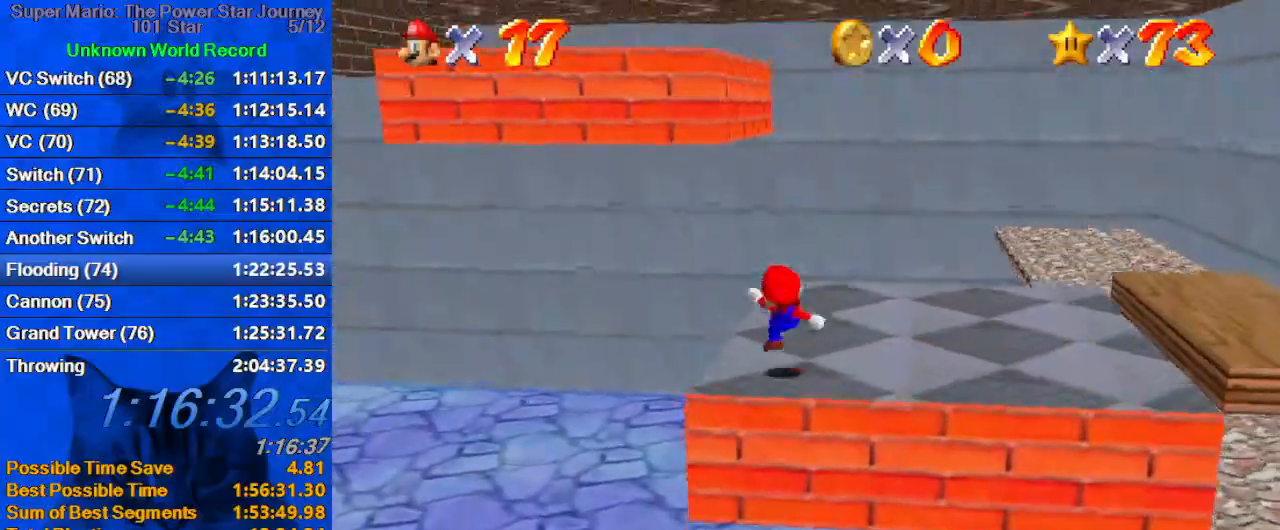
{"keys": ["right", "up"], "events": [[100, "shift", "down"], [134, "right", "up"], [134, "up", "down"], [167, "shift", "up"], [234, "d", "down"], [334, "d", "up"], [367, "right", "down"], [400, "d", "down"], [500, "d", "up"]]}
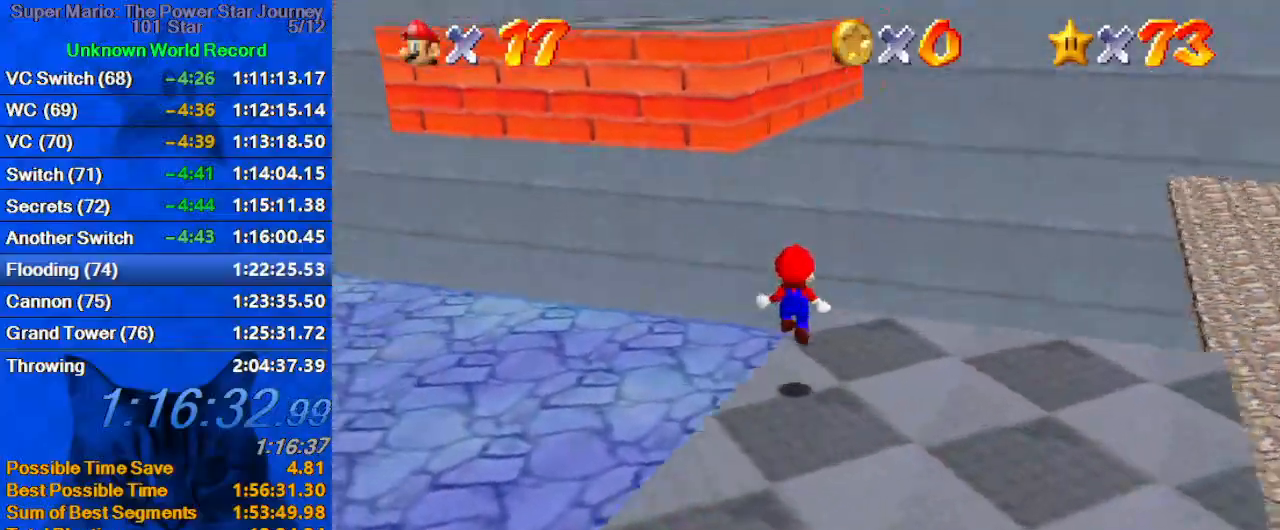
{"keys": ["left", "shift"], "events": [[67, "right", "up"], [200, "shift", "down"], [334, "left", "down"], [334, "up", "up"]]}
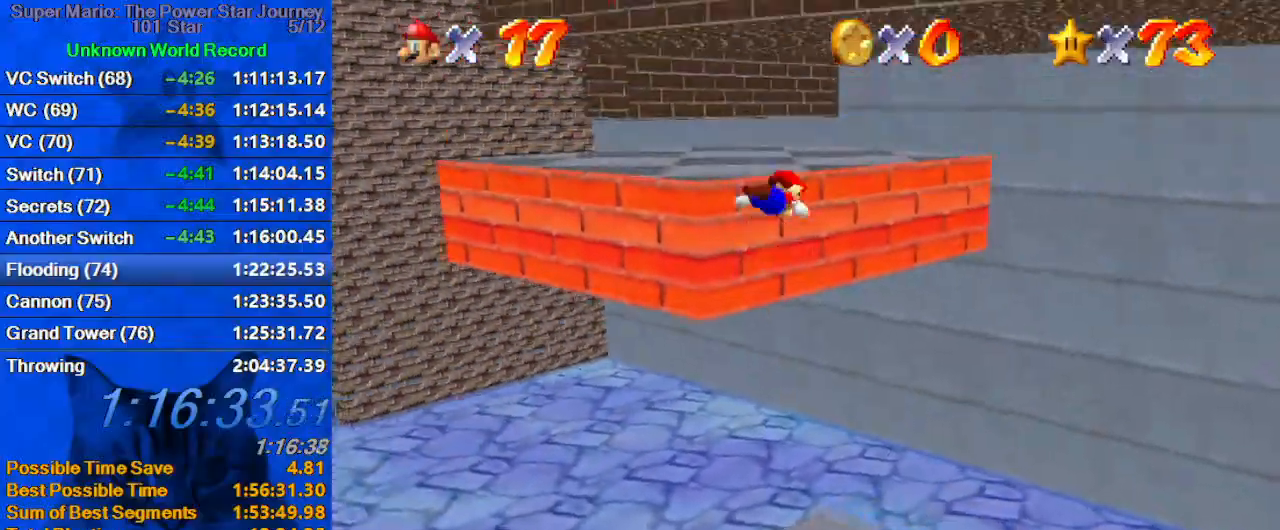
{"keys": ["left", "shift", "up"], "events": [[167, "down", "down"], [267, "down", "up"], [434, "up", "down"]]}
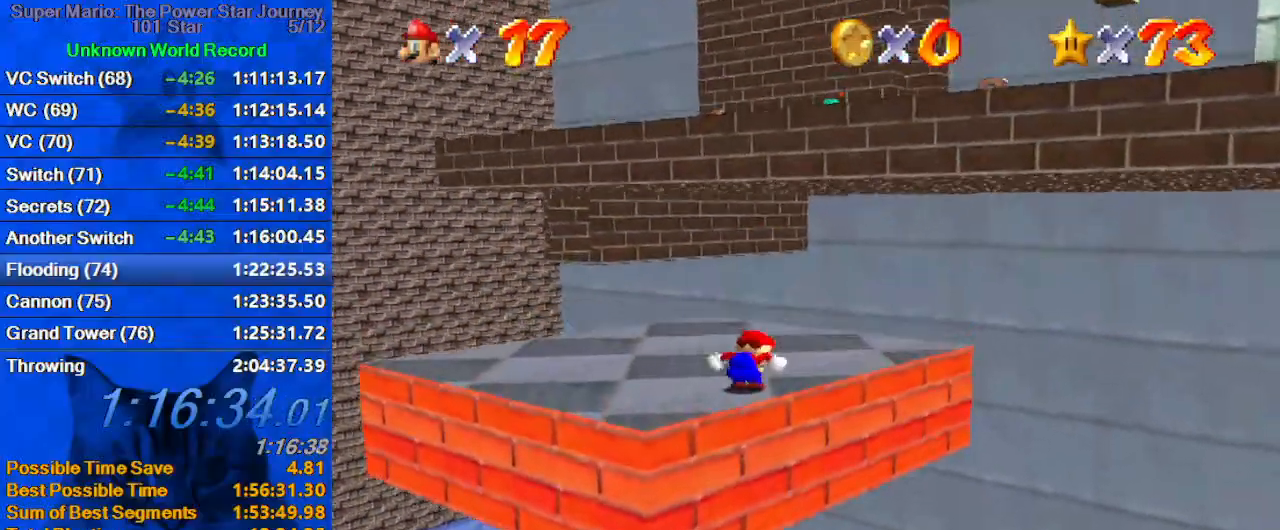
{"keys": ["up"], "events": [[100, "left", "up"], [234, "ctrl", "down"], [334, "ctrl", "up"], [334, "shift", "up"]]}
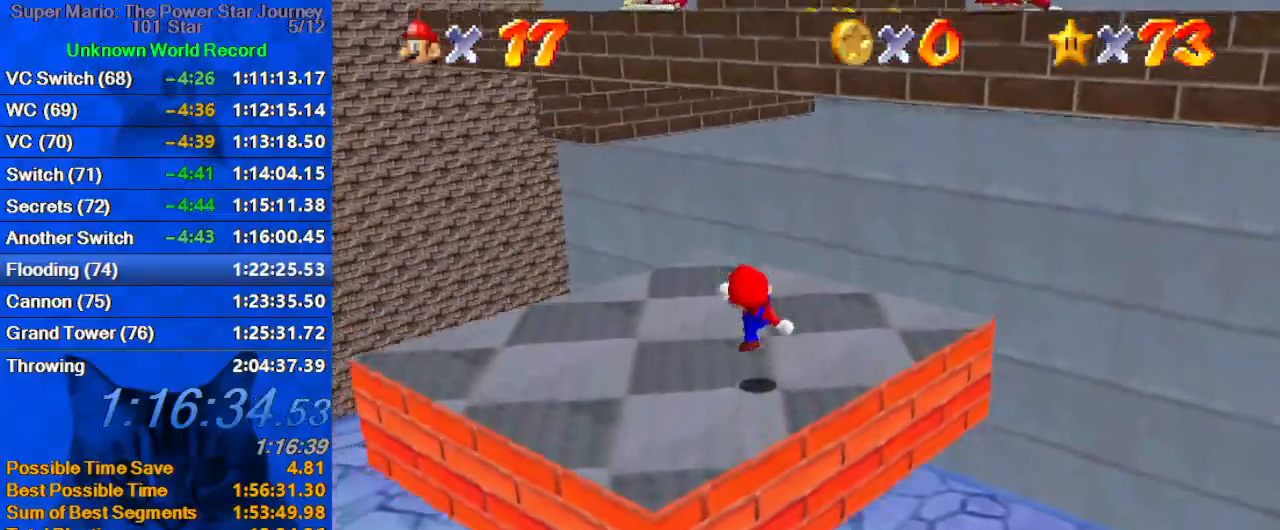
{"keys": ["up"], "events": [[100, "shift", "down"], [200, "shift", "up"]]}